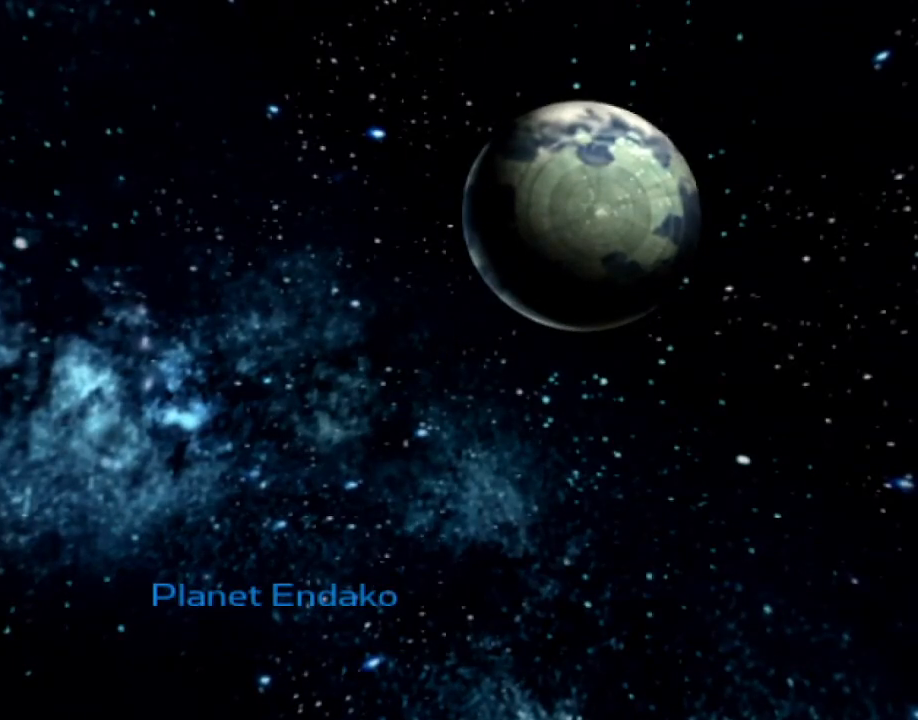
Gameplay with a controller (PlayStation layout); each line is a JSON object with the inputs held at the frame after it. "events" lists button and stick changes between this image and that frame as [ms after this image, input, new state], when the widget could be followed in between. Not read: L3 R3.
{"buttons": [], "left_stick": "center", "right_stick": "center", "events": [[33, "CROSS", "down"], [167, "CROSS", "up"], [200, "CROSS", "down"], [317, "CROSS", "up"], [367, "CROSS", "down"], [450, "CROSS", "up"]]}
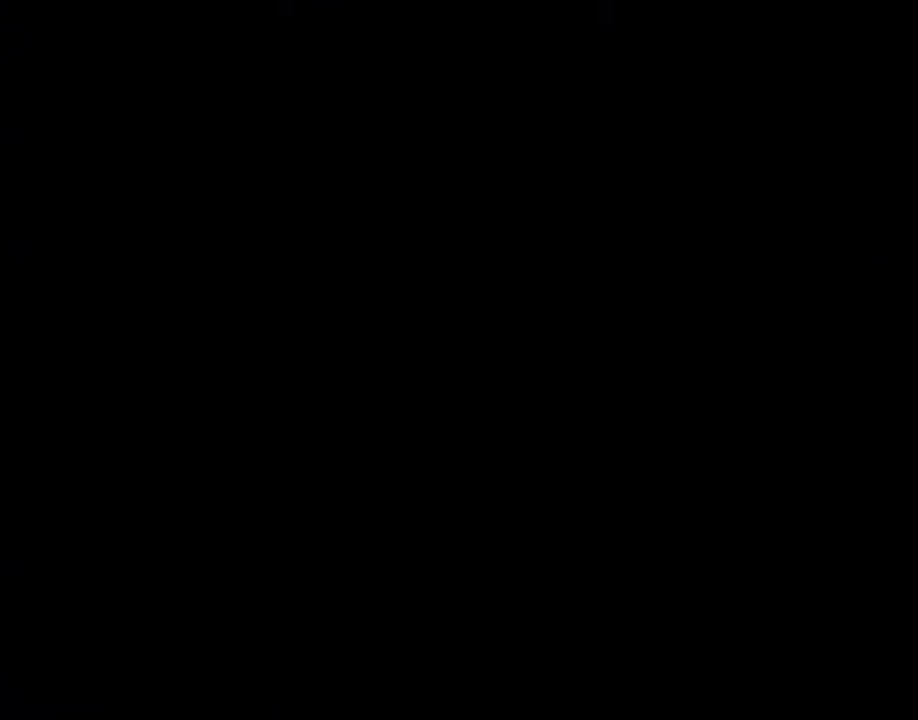
{"buttons": [], "left_stick": "center", "right_stick": "center", "events": [[17, "CROSS", "down"], [83, "CROSS", "up"], [150, "CROSS", "down"], [217, "CROSS", "up"], [283, "CROSS", "down"], [350, "CROSS", "up"], [417, "CROSS", "down"], [500, "CROSS", "up"]]}
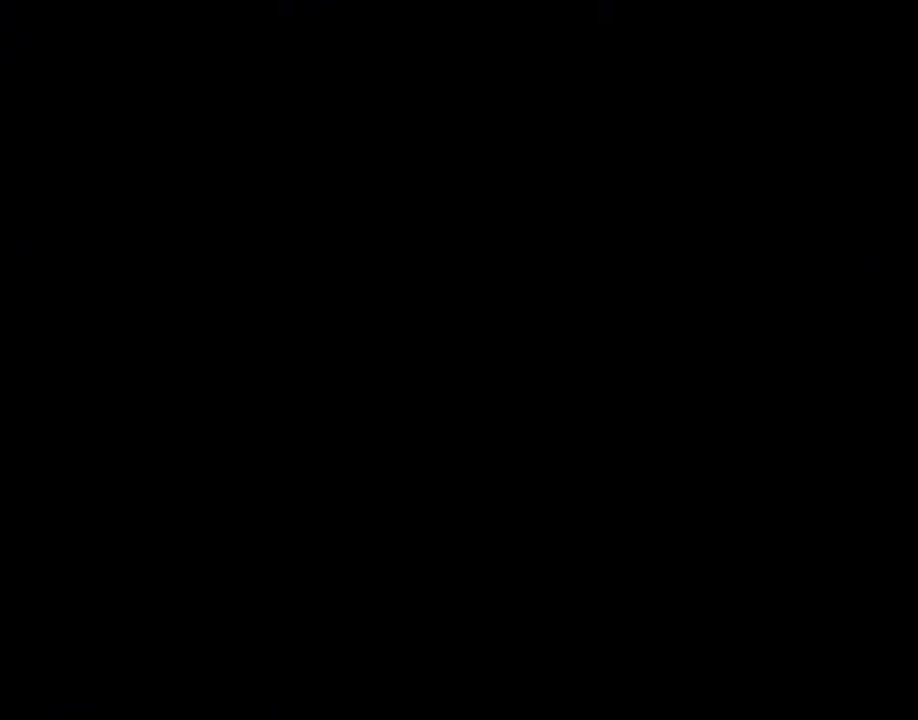
{"buttons": ["CROSS"], "left_stick": "center", "right_stick": "center", "events": [[67, "CROSS", "down"], [133, "CROSS", "up"], [217, "CROSS", "down"], [267, "CROSS", "up"], [350, "CROSS", "down"], [433, "CROSS", "up"], [483, "CROSS", "down"]]}
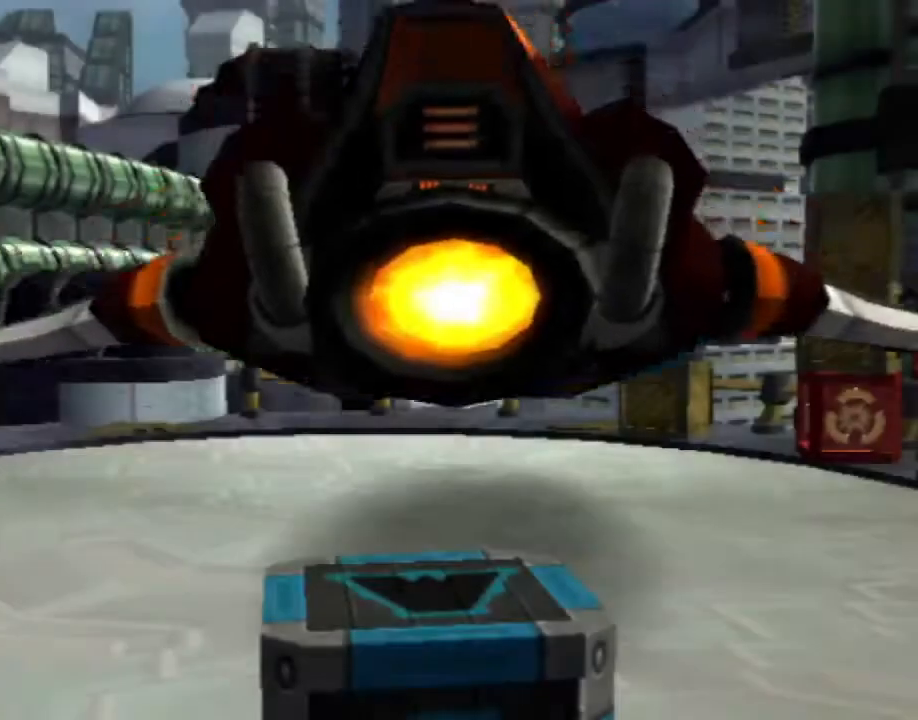
{"buttons": [], "left_stick": "up", "right_stick": "right", "events": [[83, "CROSS", "up"], [167, "left_stick", "up"], [217, "right_stick", "right"]]}